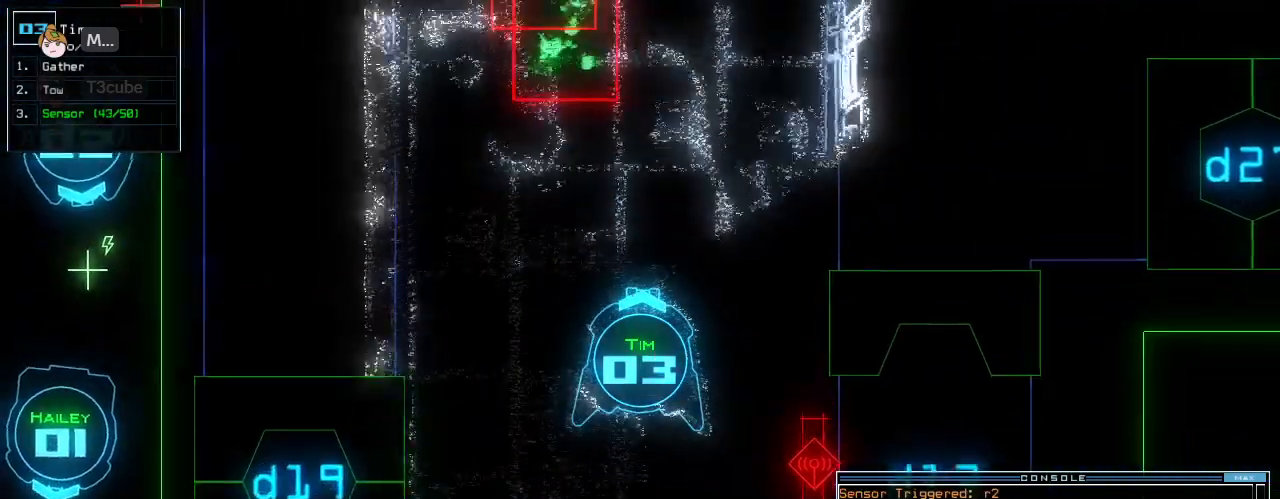
Gameplay with keyboard; each line is a JSON object with the keys held at the frame after it. "events" lists presses ("down") and releases ("up") of ".", "0", "1", "2", "3", "4", "5", "6", "7", "8", "9", "a", "b", "backspace", "c", "caps_lock", "comma", "ctrl_l", "ctrl_r", "d", "down", "e", "equals", "escape", "f", "g", "h", "i", "j", "k", "l", "left", "m", "minus", "n", "o", "p", "q", "quote", "r", "return", "right", "s", "semicolon", "shift_l", "space", "t", "tab", "tilde", "u", "up", "v", "w", "x", "y" and "z" between this image and that frame as [ms after this image, input, new state], when the widget could be followed in between. No other keys are recorded. Mouse input is not recorded. Not read: other_keys shift_r.
{"keys": ["down", "right"], "events": [[104, "right", "down"]]}
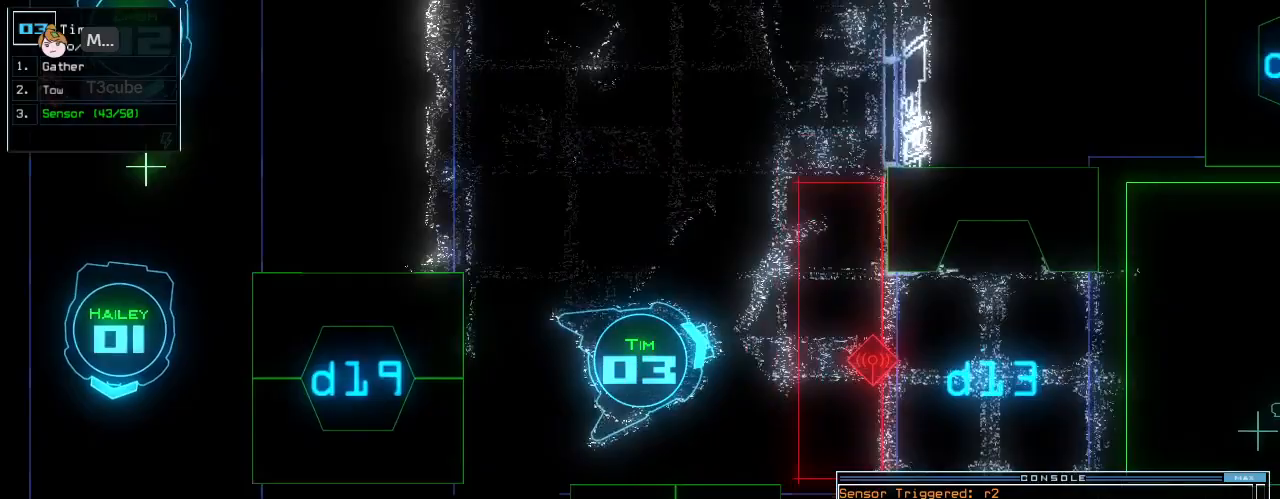
{"keys": [], "events": [[42, "right", "up"], [146, "down", "up"], [146, "space", "down"], [208, "space", "up"]]}
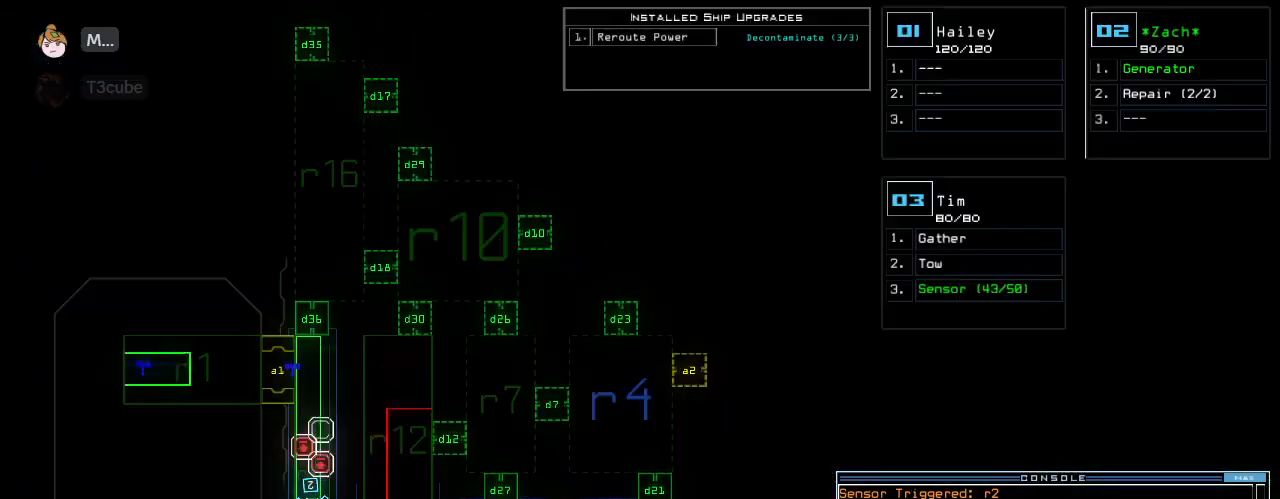
{"keys": ["left", "up"], "events": [[229, "up", "down"], [271, "space", "down"], [333, "left", "down"], [375, "space", "up"]]}
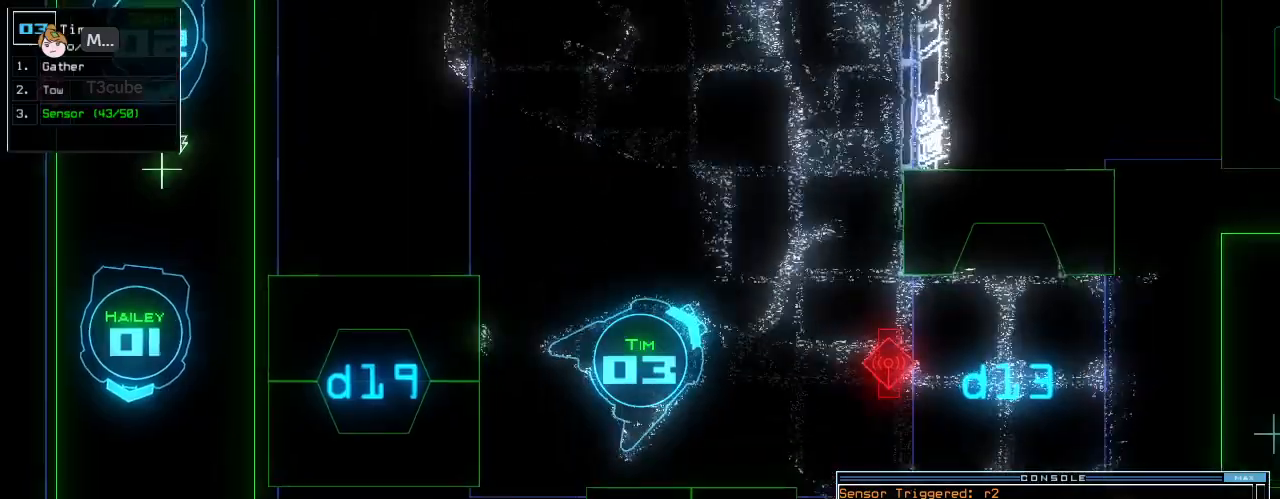
{"keys": ["up"], "events": [[21, "left", "up"], [229, "left", "down"], [354, "left", "up"]]}
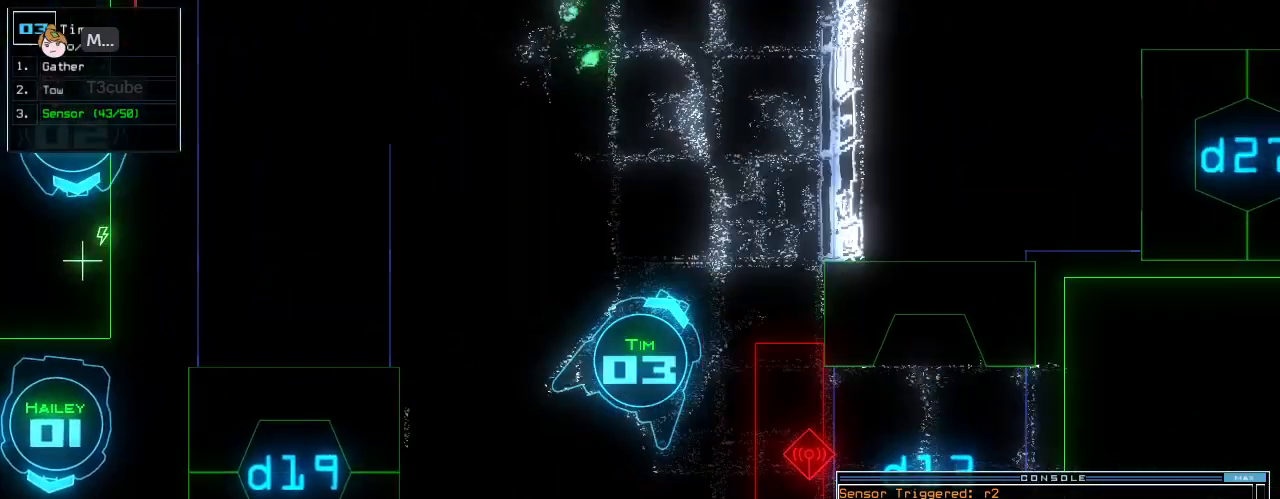
{"keys": ["i", "up"]}
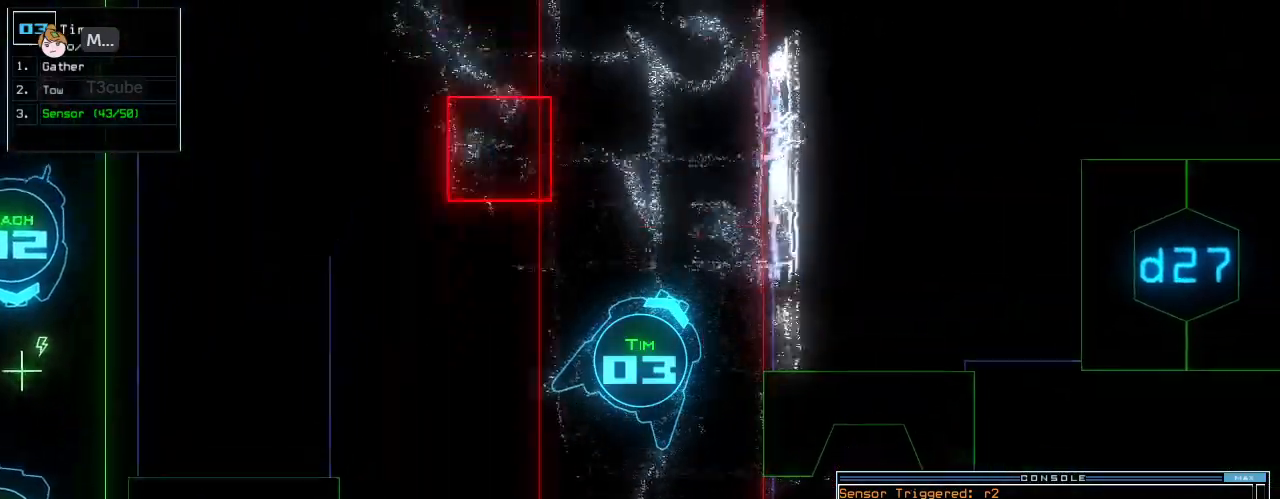
{"keys": ["up"]}
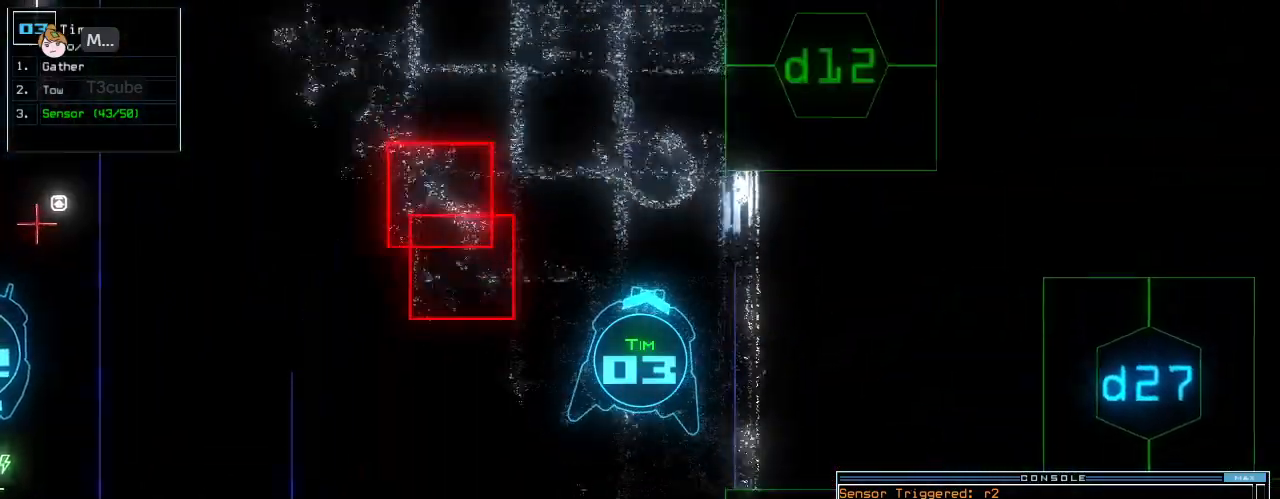
{"keys": ["up"], "events": [[312, "left", "down"], [354, "left", "up"]]}
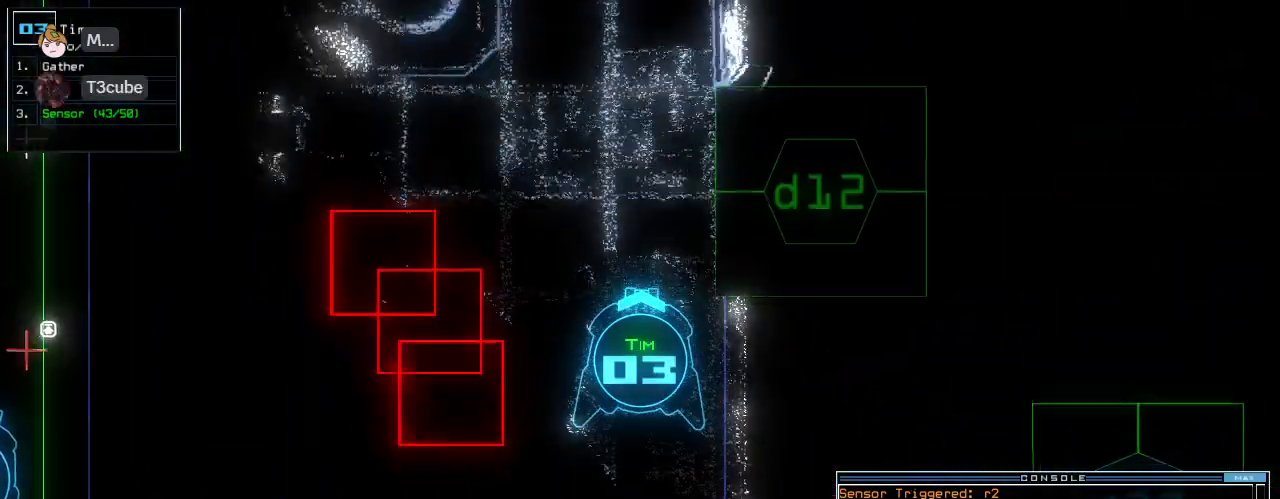
{"keys": ["up"], "events": []}
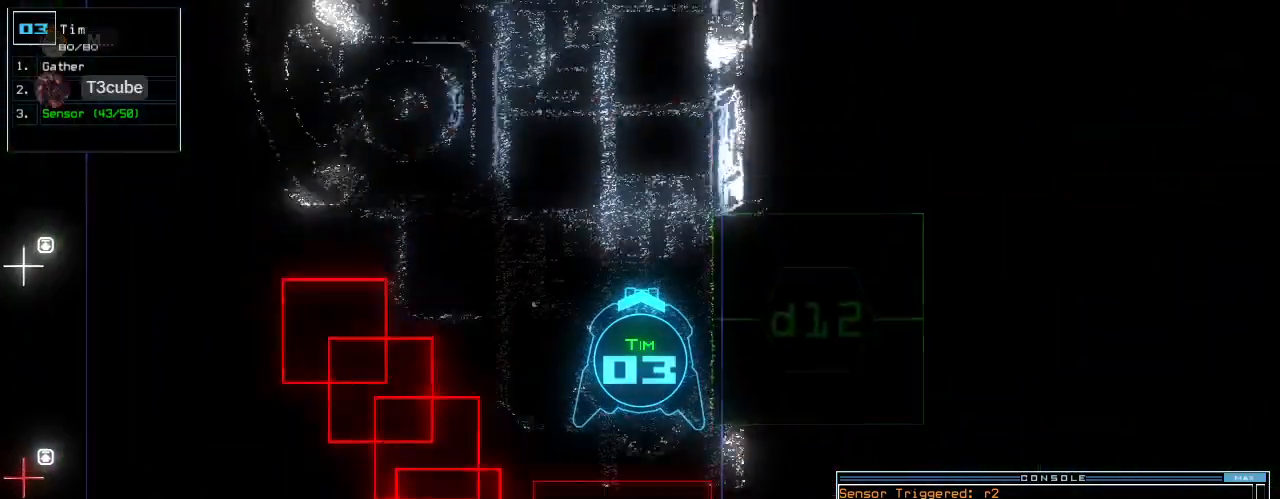
{"keys": ["up"], "events": [[83, "left", "down"], [146, "left", "up"]]}
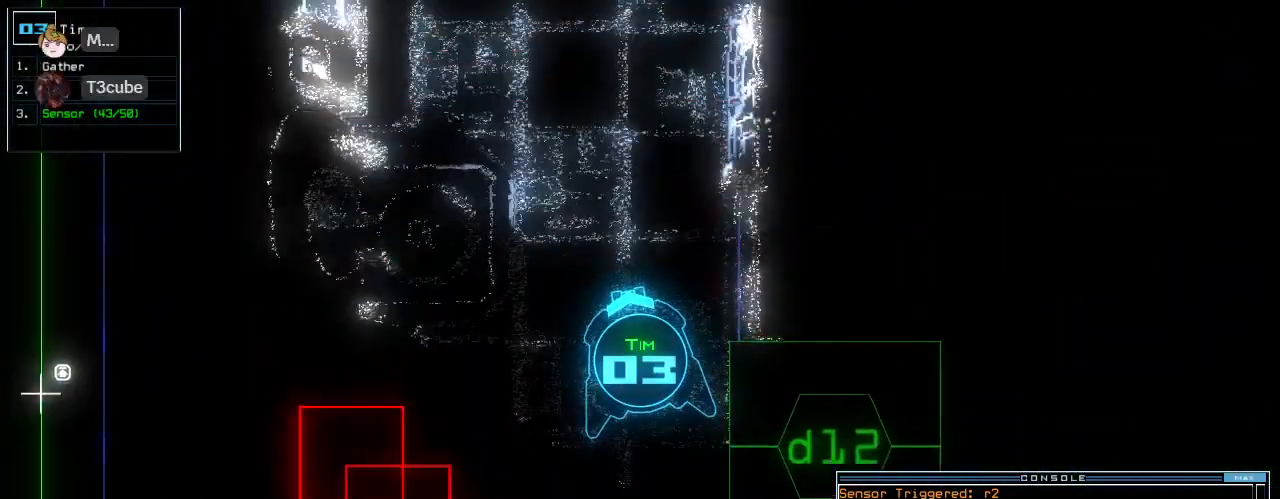
{"keys": ["up"], "events": [[21, "shift_l", "down"], [104, "shift_l", "up"], [146, "left", "down"], [250, "left", "up"]]}
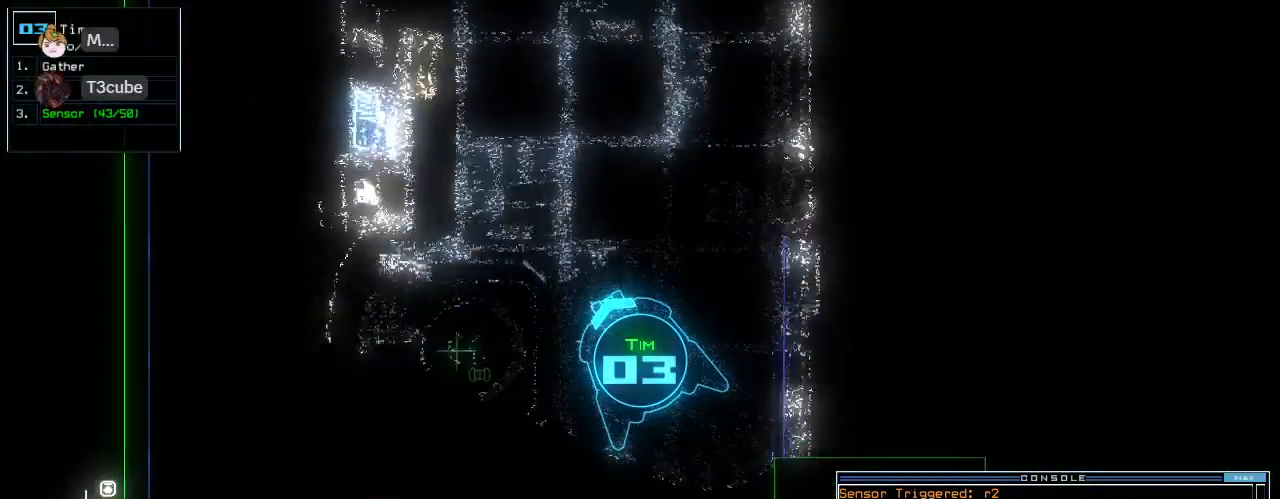
{"keys": ["left", "up"], "events": [[354, "left", "down"]]}
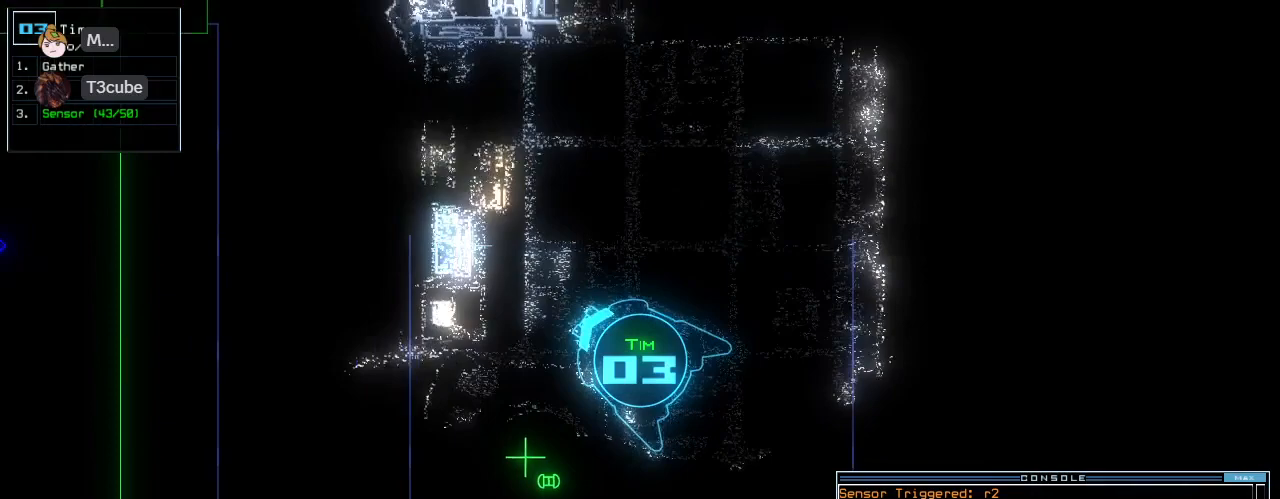
{"keys": ["space"], "events": [[146, "left", "up"], [229, "g", "down"], [292, "g", "up"], [292, "return", "down"], [312, "up", "up"], [375, "return", "up"], [458, "space", "down"]]}
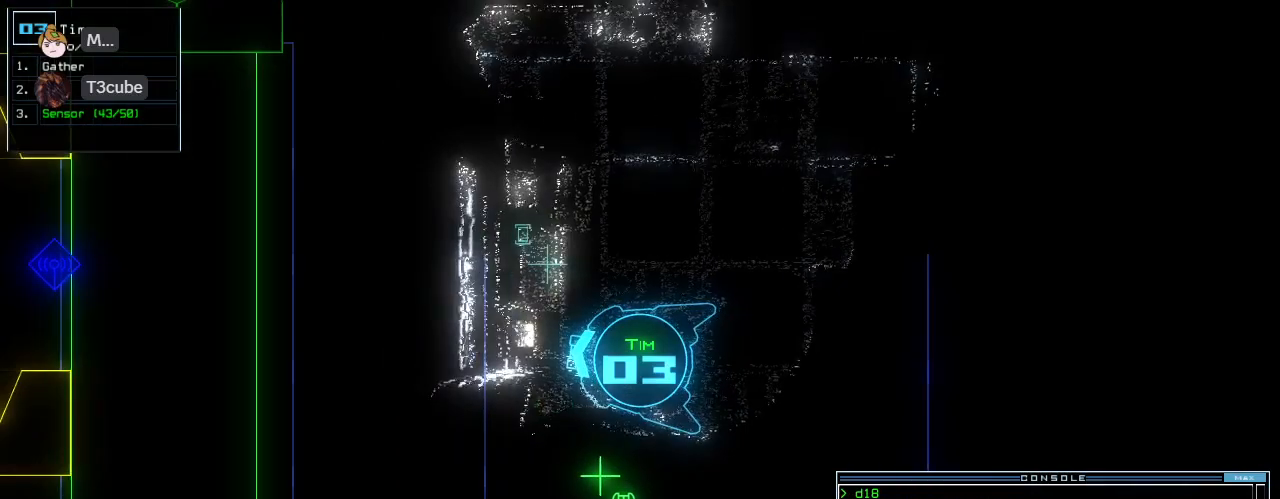
{"keys": ["up"], "events": [[21, "0", "down"], [21, "space", "up"], [271, "up", "down"], [333, "0", "up"]]}